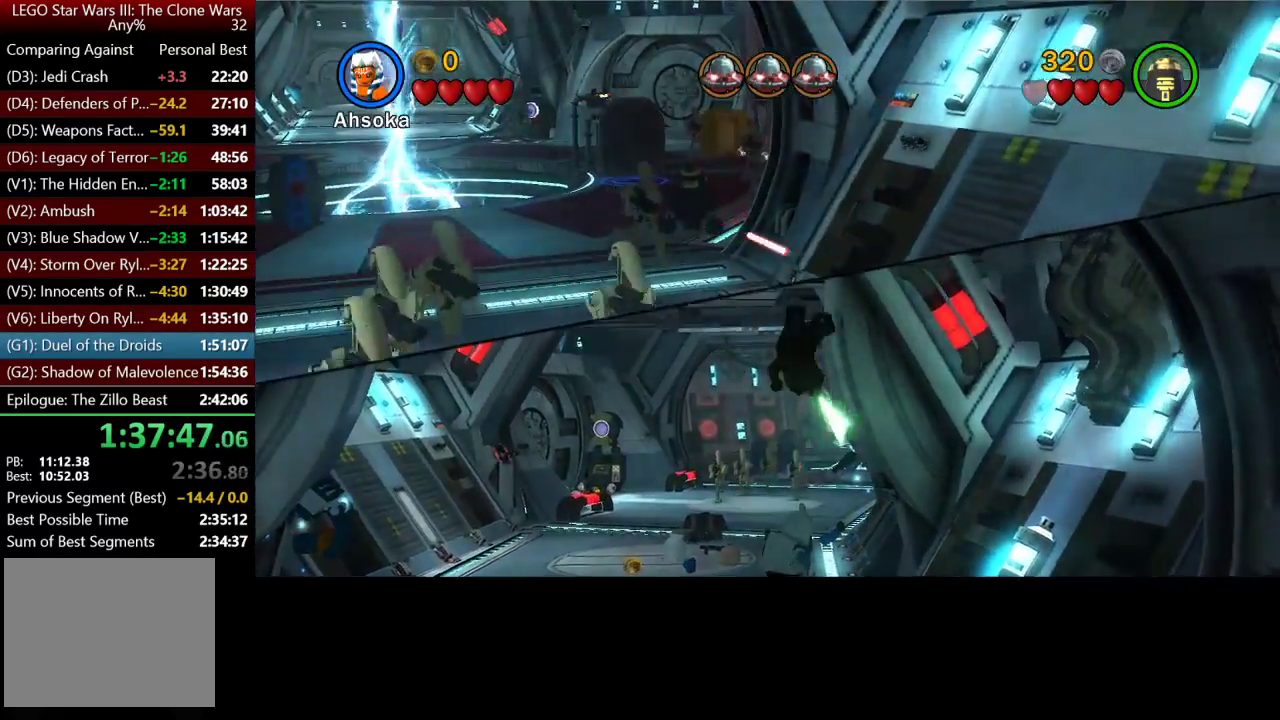
Gameplay with a controller (Xbox layout); each line is a JSON object with the inputs held at the frame after it. "events" lists button and stick changes between this image and that frame as [ms after this image, input, new state], when the widget could be followed in between.
{"buttons": [], "left_stick": "up", "right_stick": "center", "events": []}
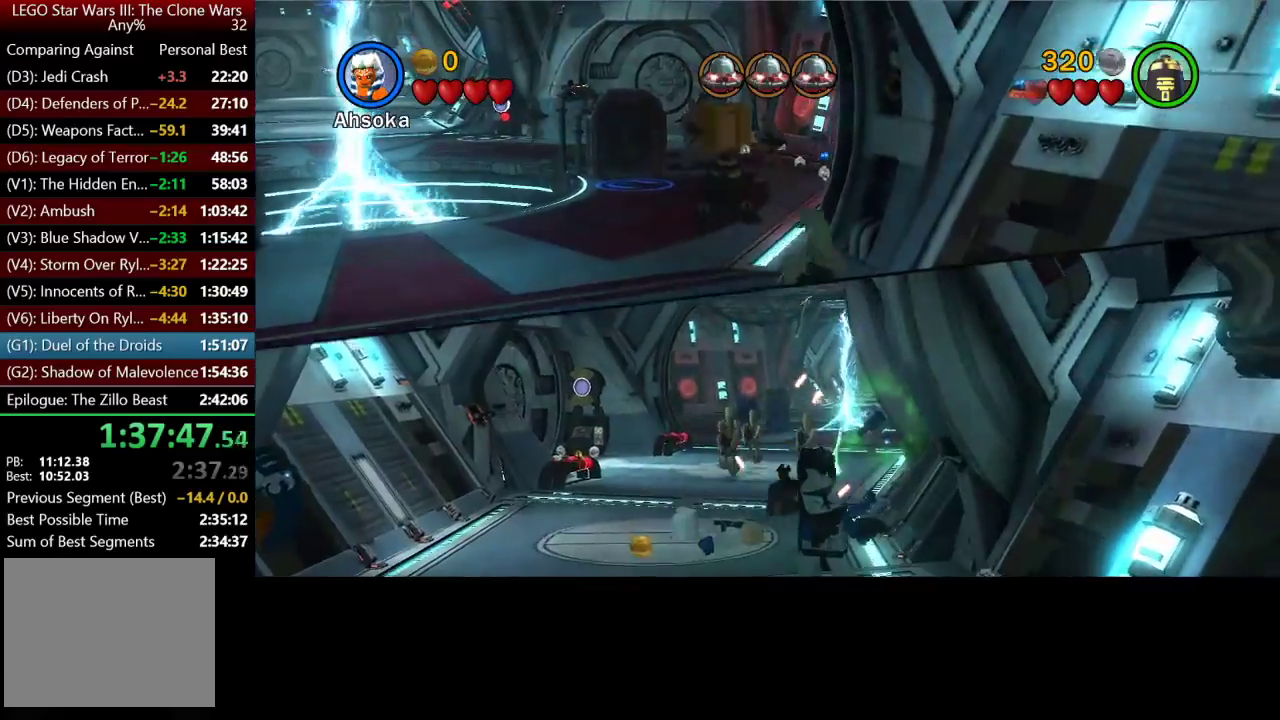
{"buttons": [], "left_stick": "up", "right_stick": "center", "events": []}
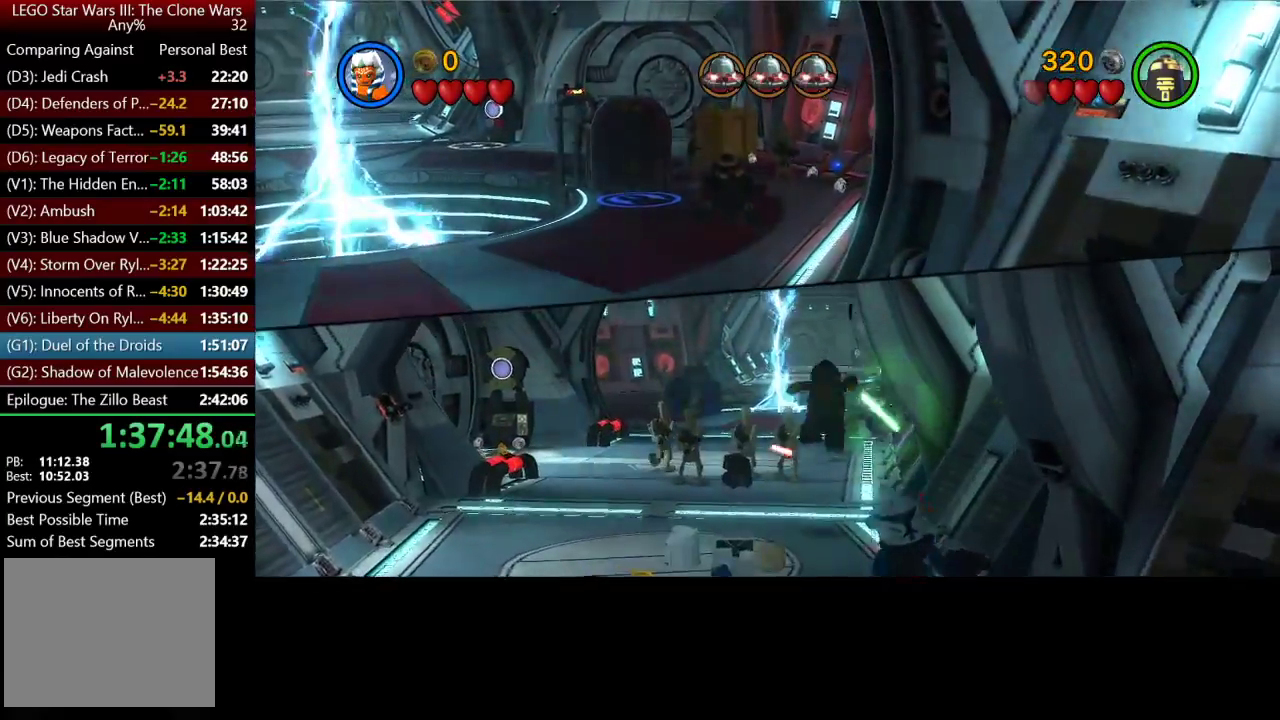
{"buttons": [], "left_stick": "up", "right_stick": "center", "events": []}
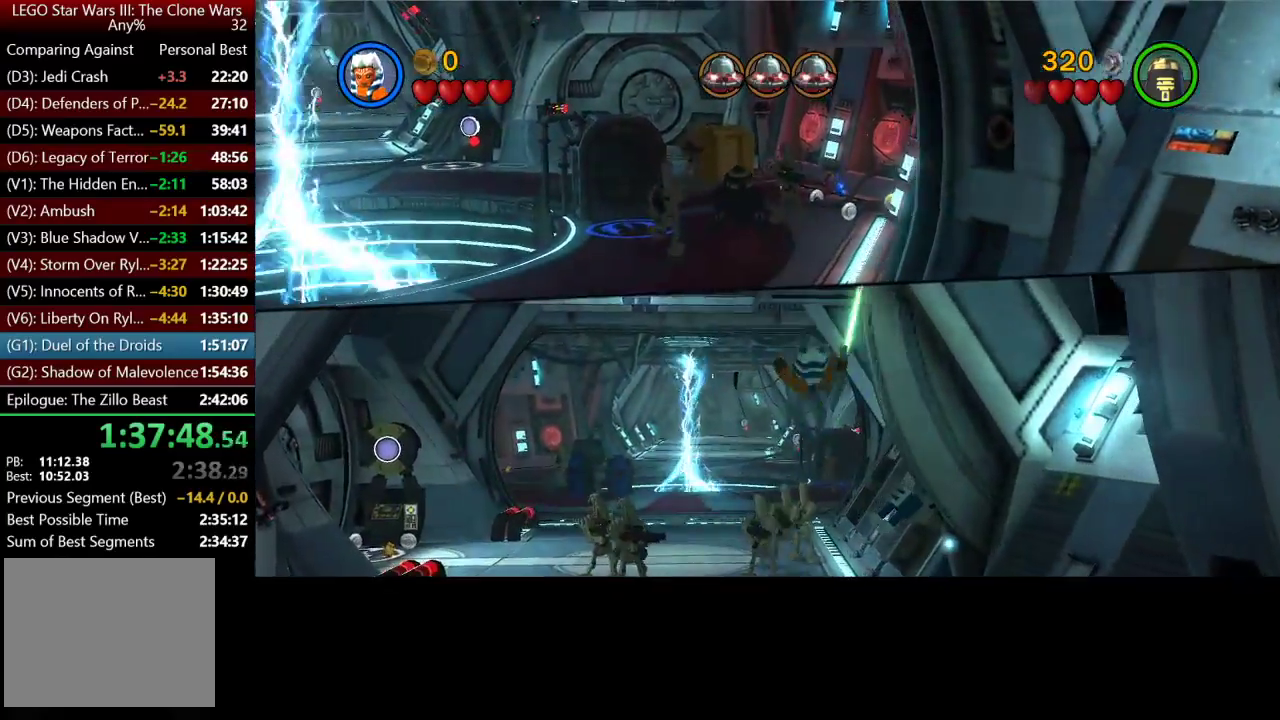
{"buttons": [], "left_stick": "up", "right_stick": "center", "events": [[333, "A", "down"], [433, "A", "up"]]}
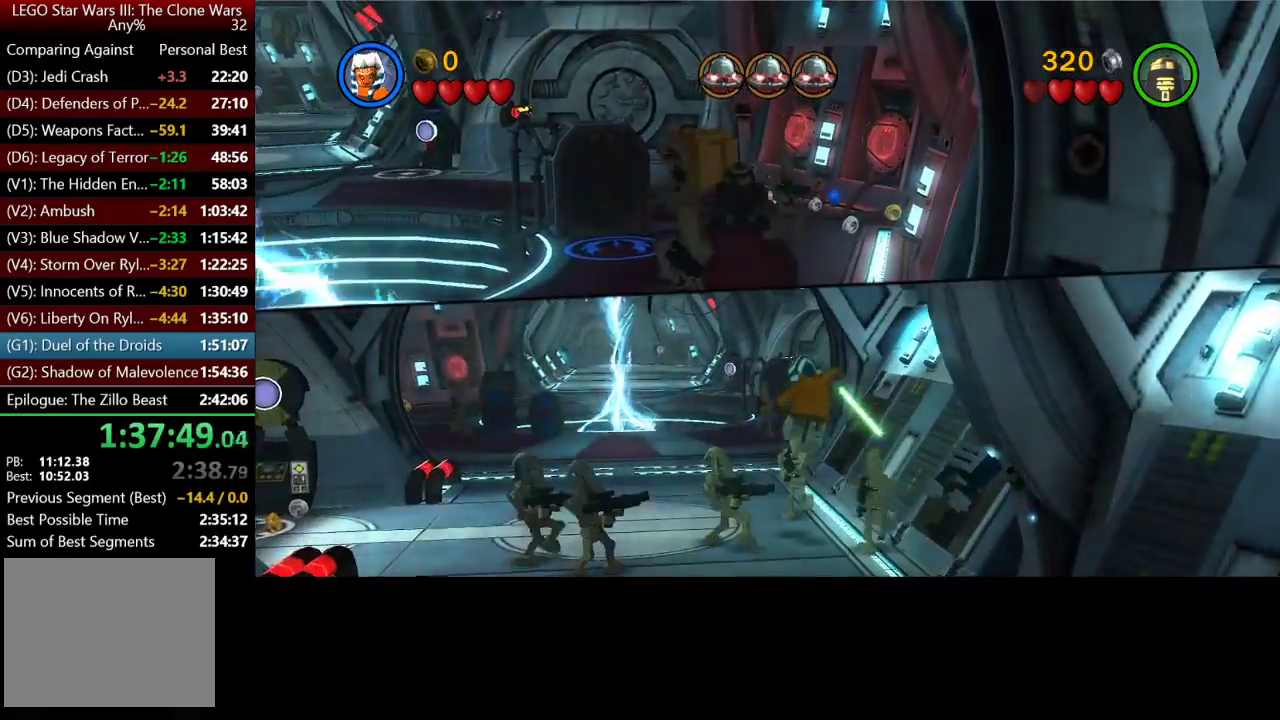
{"buttons": [], "left_stick": "up", "right_stick": "center", "events": [[67, "A", "down"], [133, "A", "up"]]}
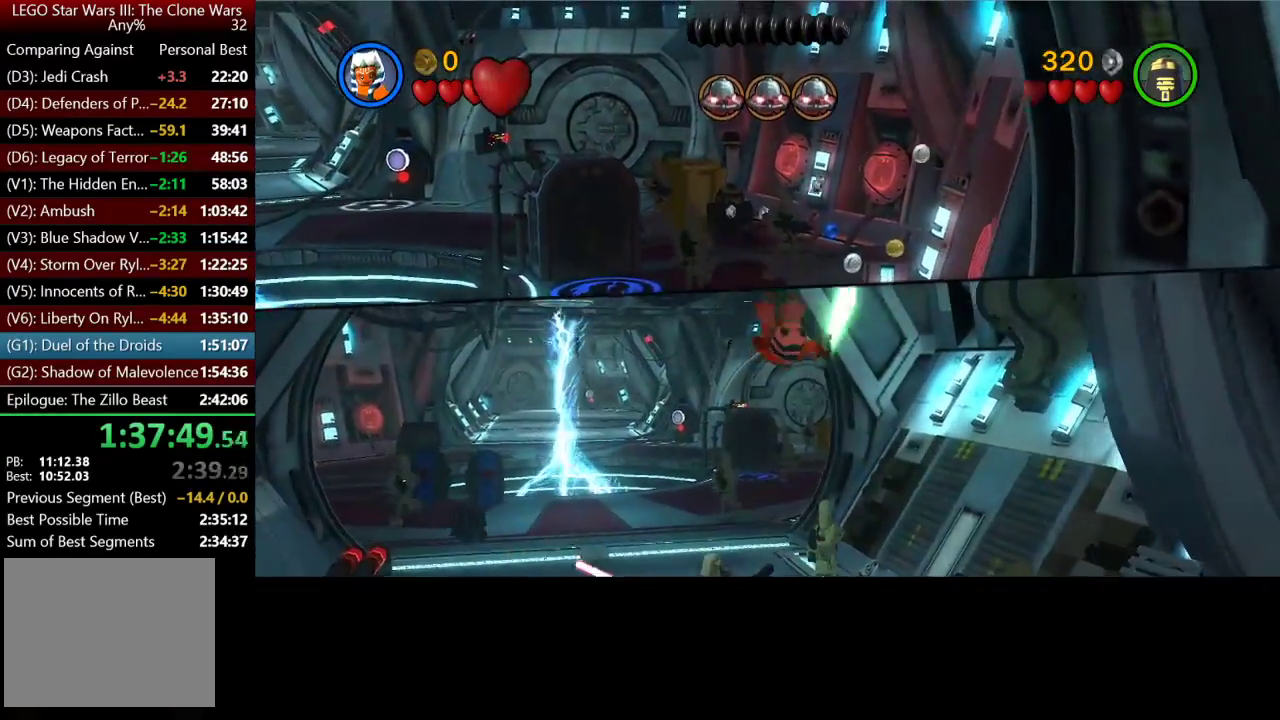
{"buttons": [], "left_stick": "up-left", "right_stick": "center", "events": [[33, "left_stick", "up-left"]]}
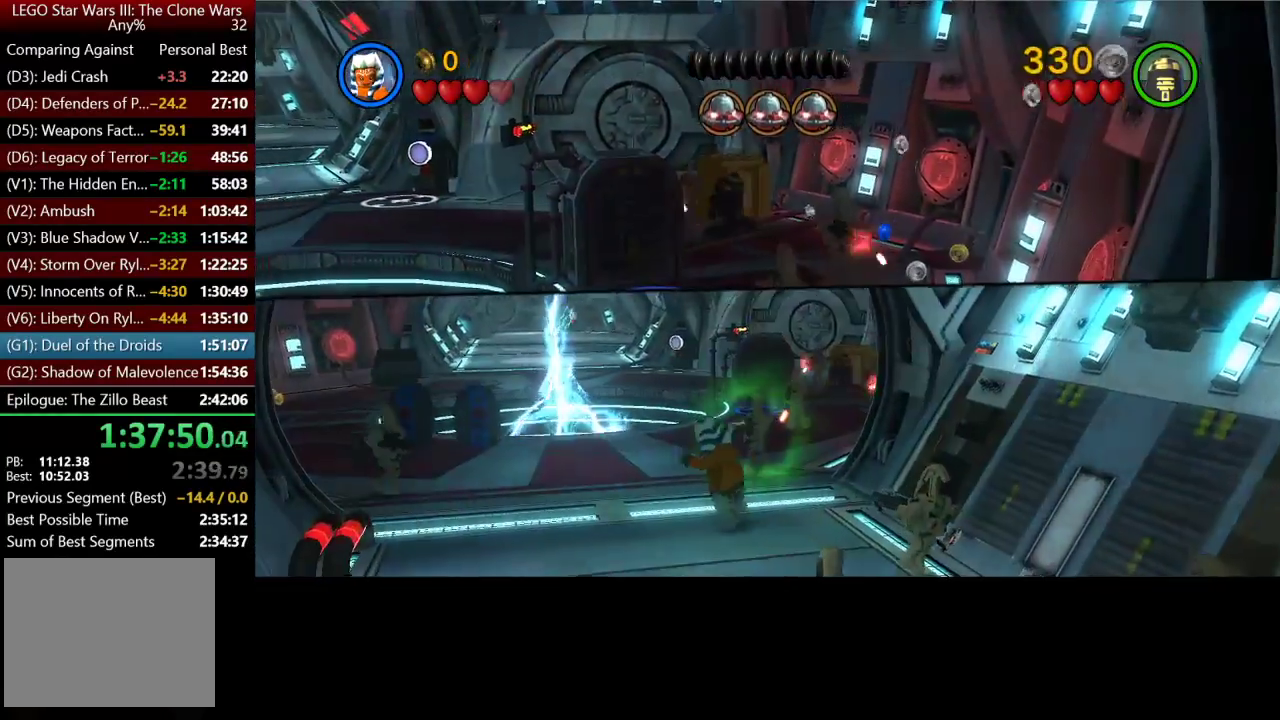
{"buttons": [], "left_stick": "up-right", "right_stick": "center"}
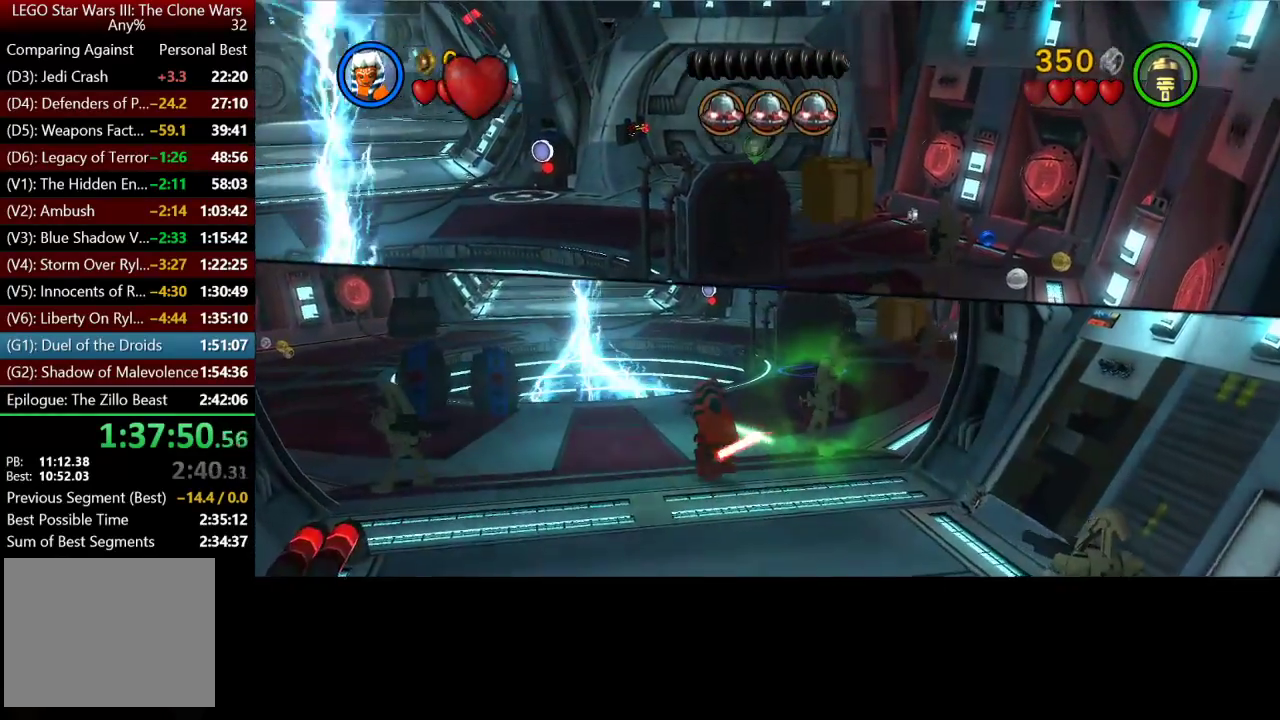
{"buttons": [], "left_stick": "up-right", "right_stick": "center"}
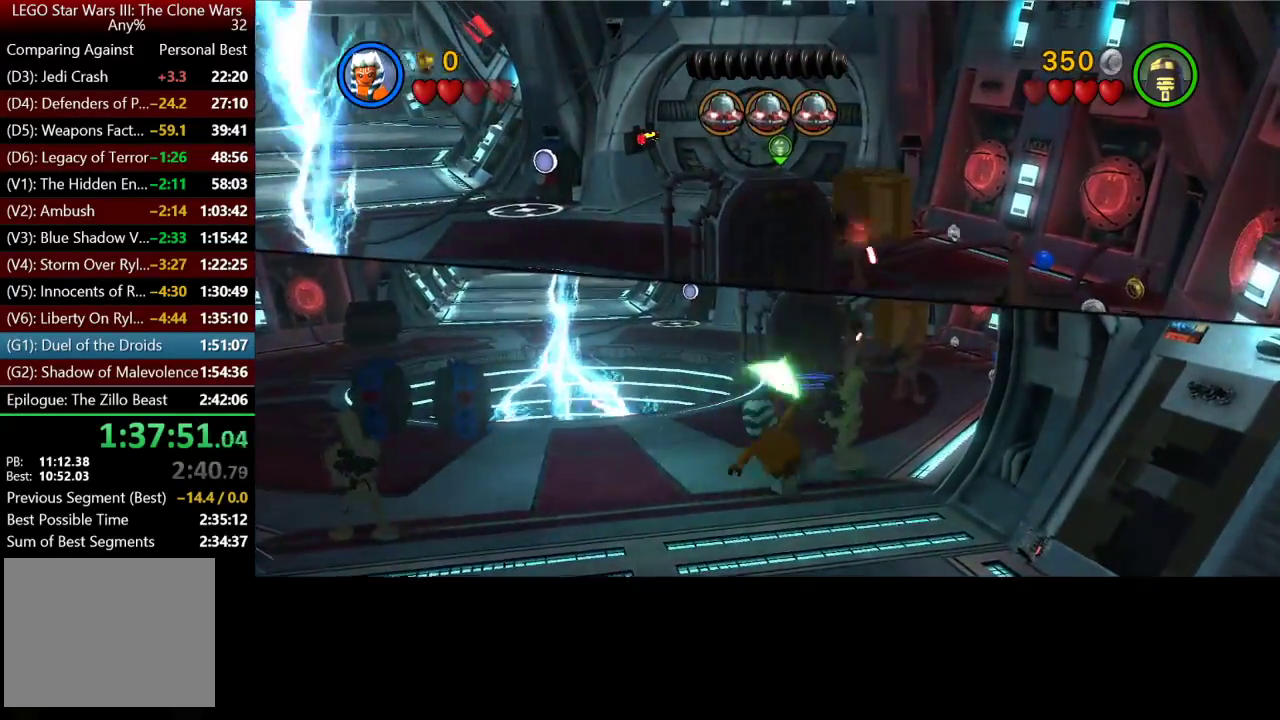
{"buttons": [], "left_stick": "up-left", "right_stick": "center", "events": [[167, "left_stick", "up"], [217, "X", "down"], [333, "X", "up"], [383, "left_stick", "up-left"]]}
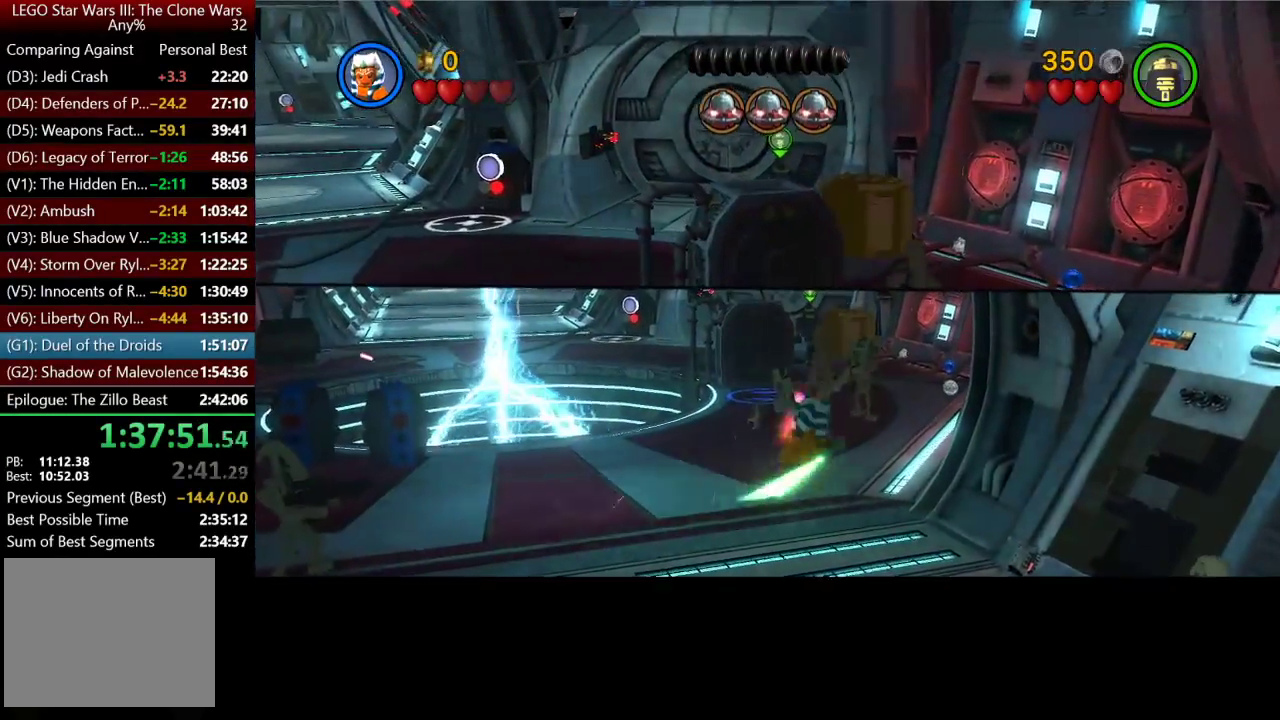
{"buttons": [], "left_stick": "up-left", "right_stick": "center", "events": [[17, "left_stick", "left"], [167, "left_stick", "up-left"]]}
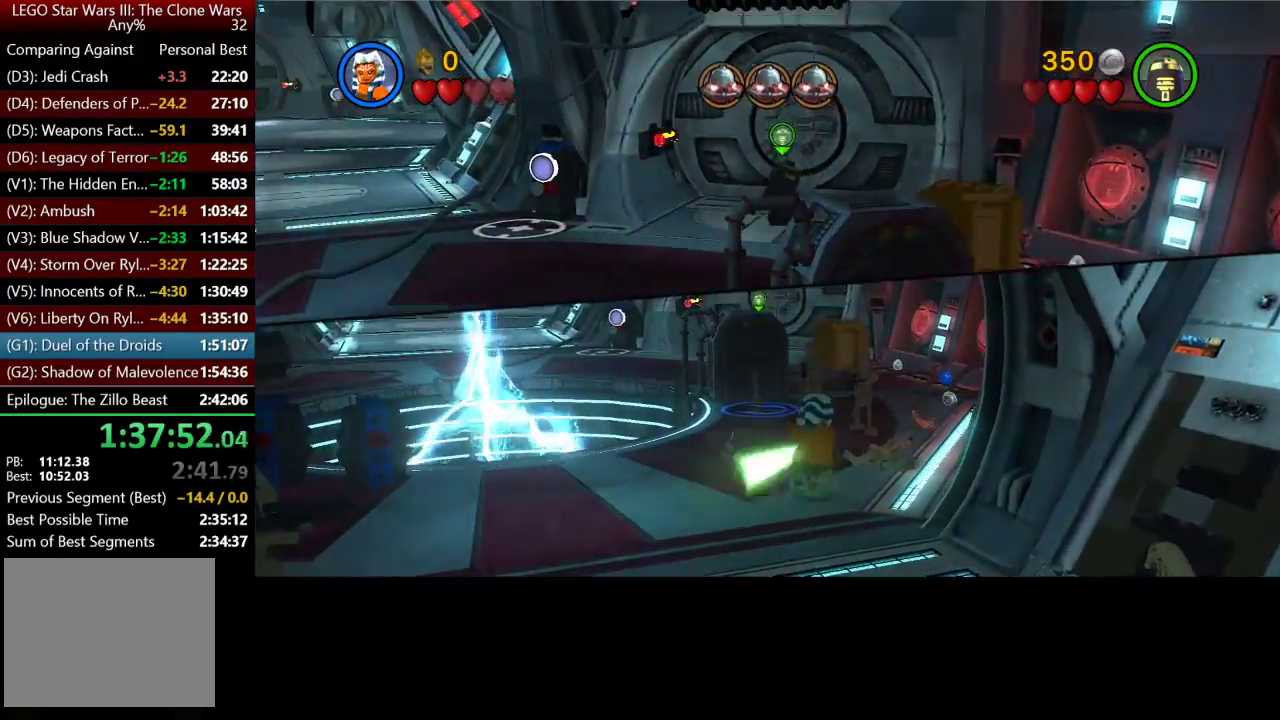
{"buttons": [], "left_stick": "up-left", "right_stick": "center", "events": [[67, "X", "down"], [133, "X", "up"], [333, "X", "down"], [383, "X", "up"]]}
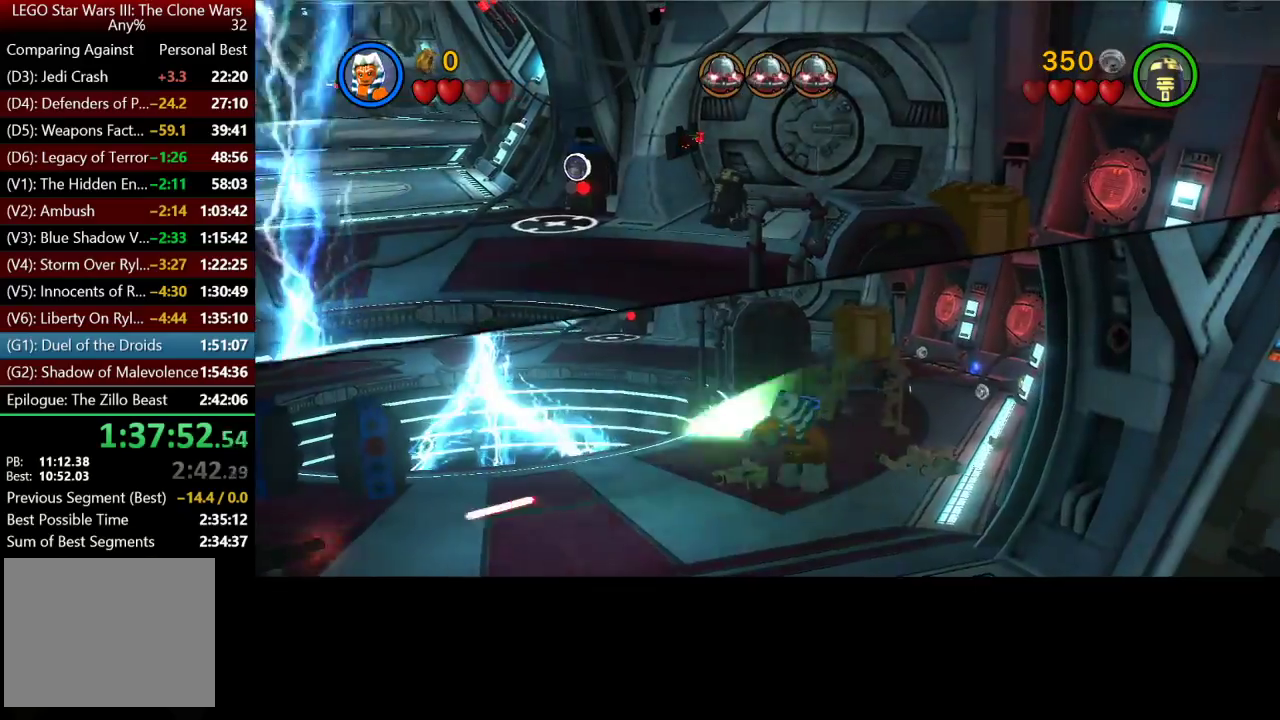
{"buttons": [], "left_stick": "up-right", "right_stick": "center"}
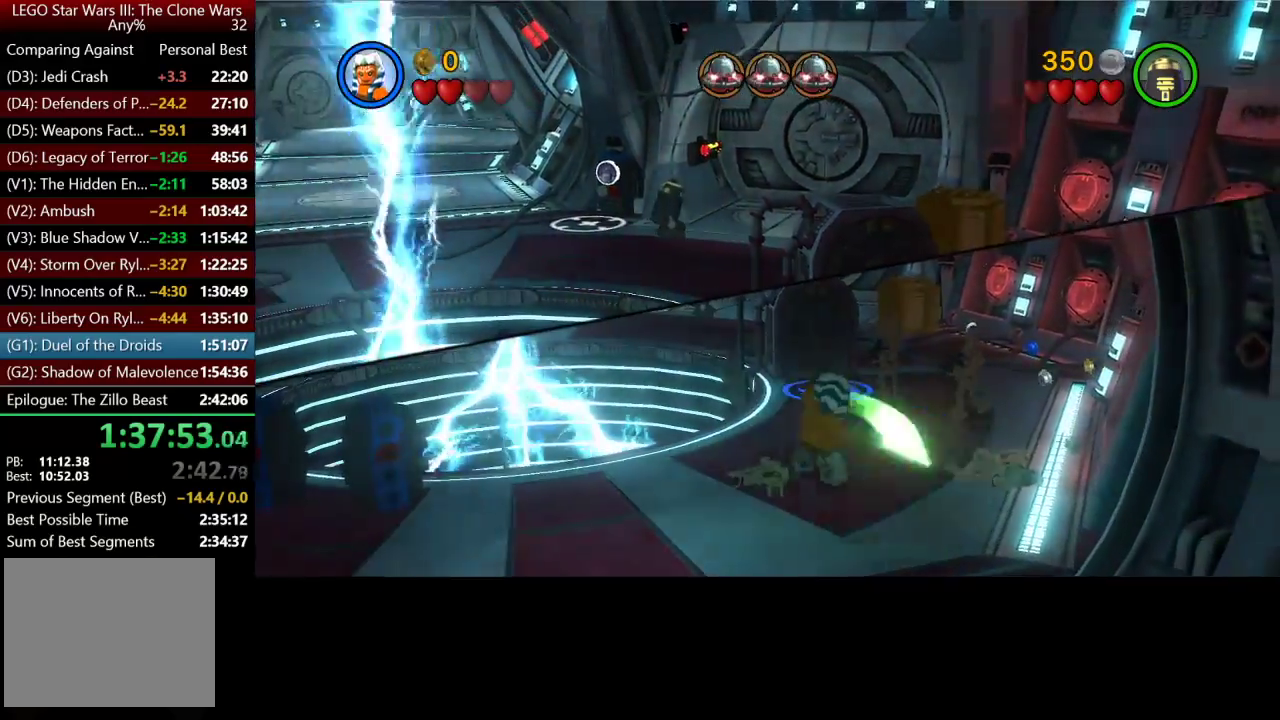
{"buttons": [], "left_stick": "up", "right_stick": "center"}
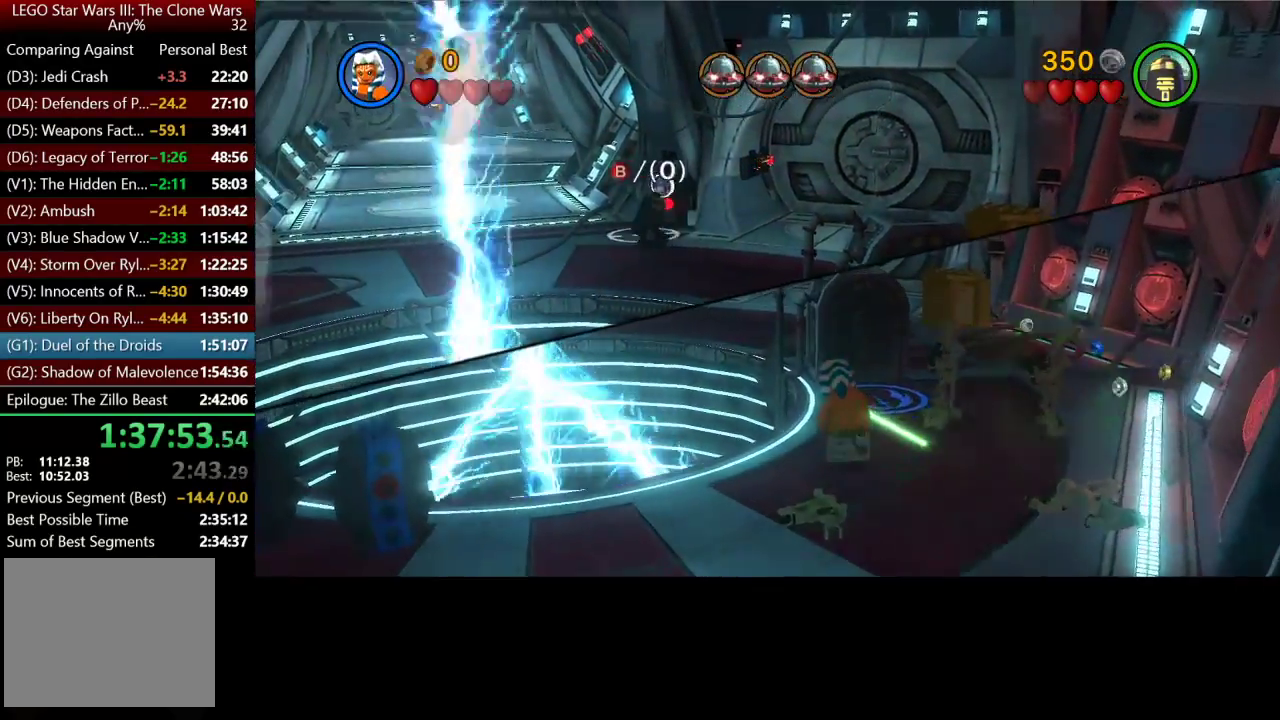
{"buttons": ["B"], "left_stick": "up", "right_stick": "center", "events": [[167, "left_stick", "up-right"], [450, "B", "down"], [500, "left_stick", "up"]]}
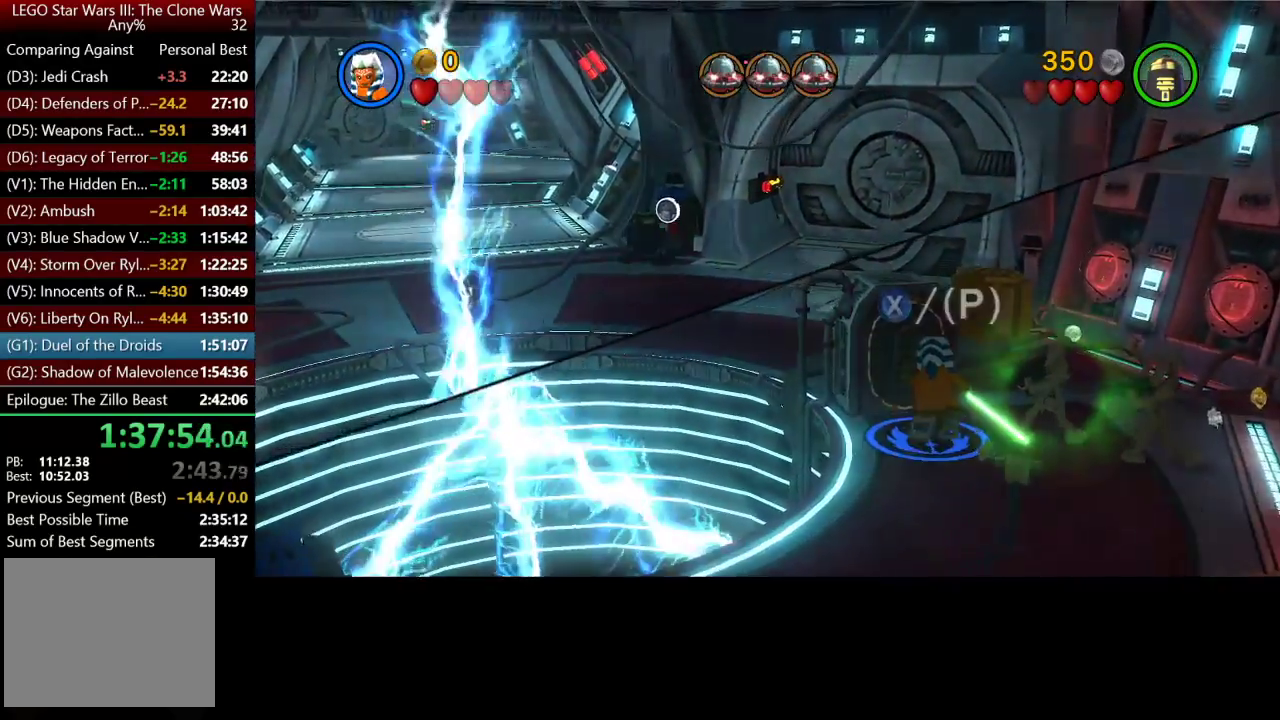
{"buttons": [], "left_stick": "center", "right_stick": "center", "events": [[133, "B", "up"], [217, "left_stick", "center"], [250, "B", "down"], [367, "B", "up"]]}
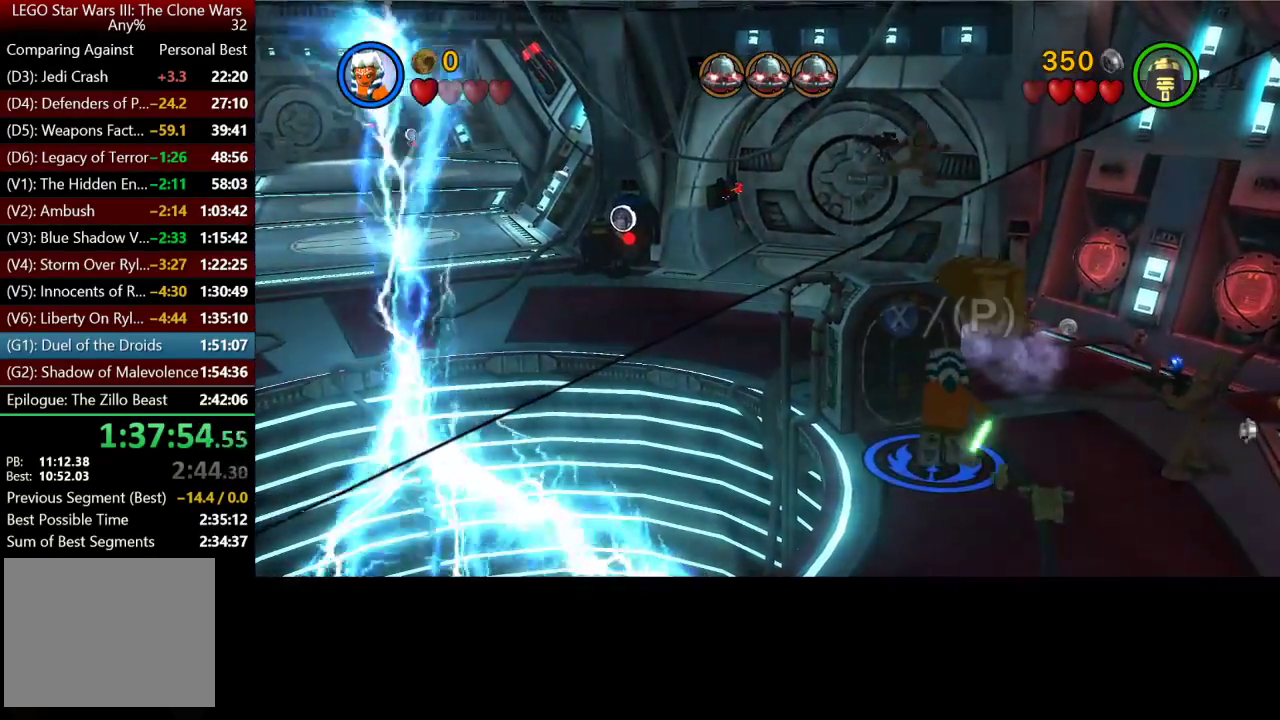
{"buttons": [], "left_stick": "up", "right_stick": "center", "events": [[233, "B", "down"], [333, "B", "up"], [400, "left_stick", "up"]]}
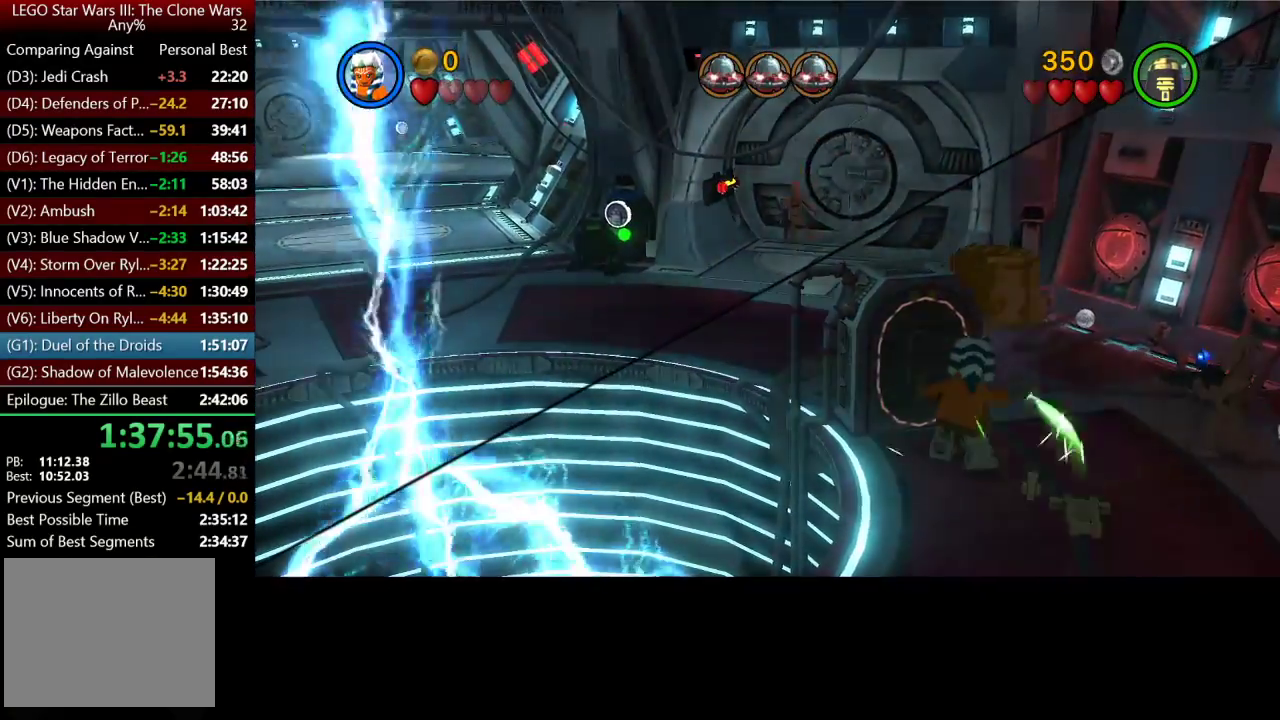
{"buttons": [], "left_stick": "up-left", "right_stick": "center", "events": [[283, "left_stick", "up-left"]]}
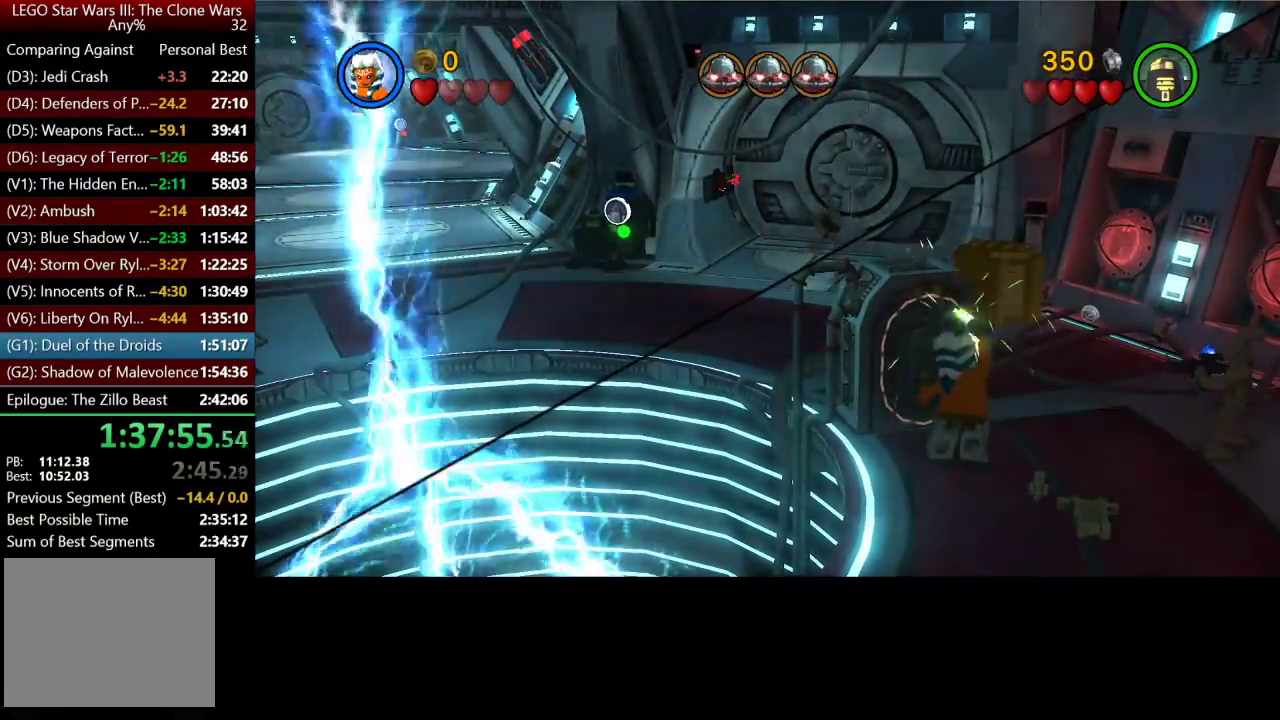
{"buttons": [], "left_stick": "down-left", "right_stick": "center", "events": [[17, "left_stick", "left"], [117, "left_stick", "down-left"]]}
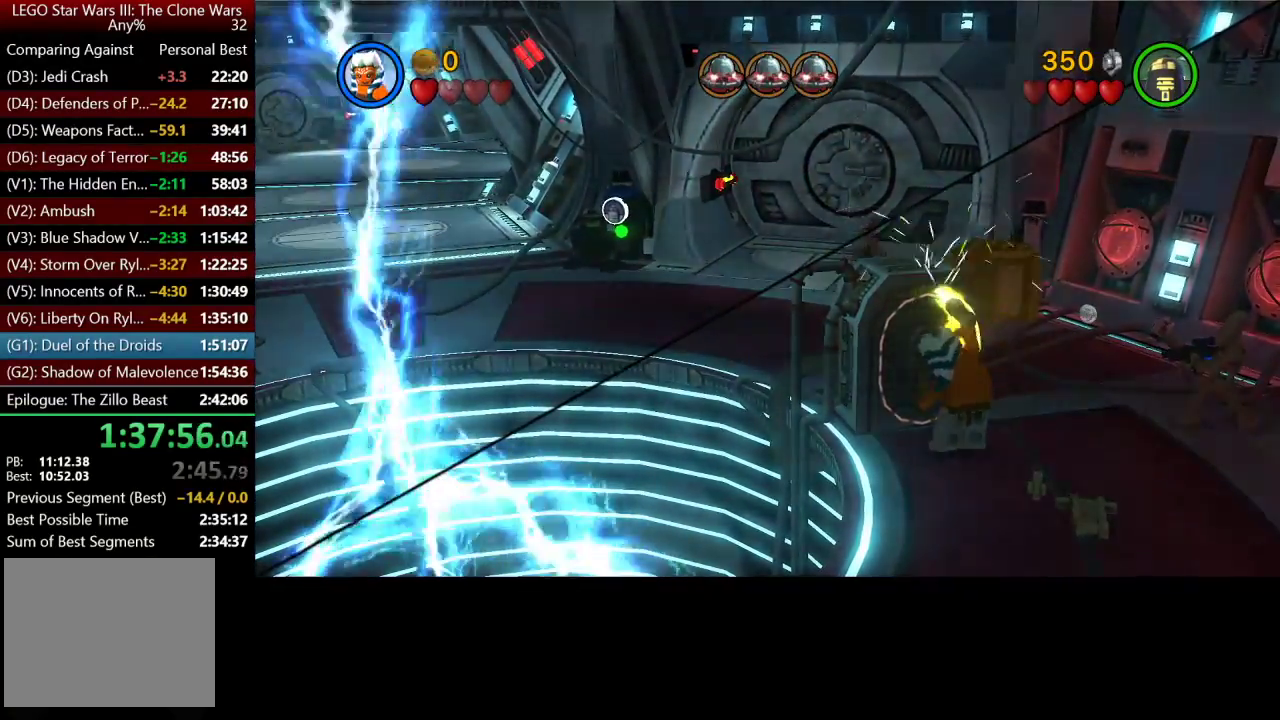
{"buttons": [], "left_stick": "down", "right_stick": "center", "events": [[150, "left_stick", "left"], [283, "left_stick", "down-left"], [417, "left_stick", "down"]]}
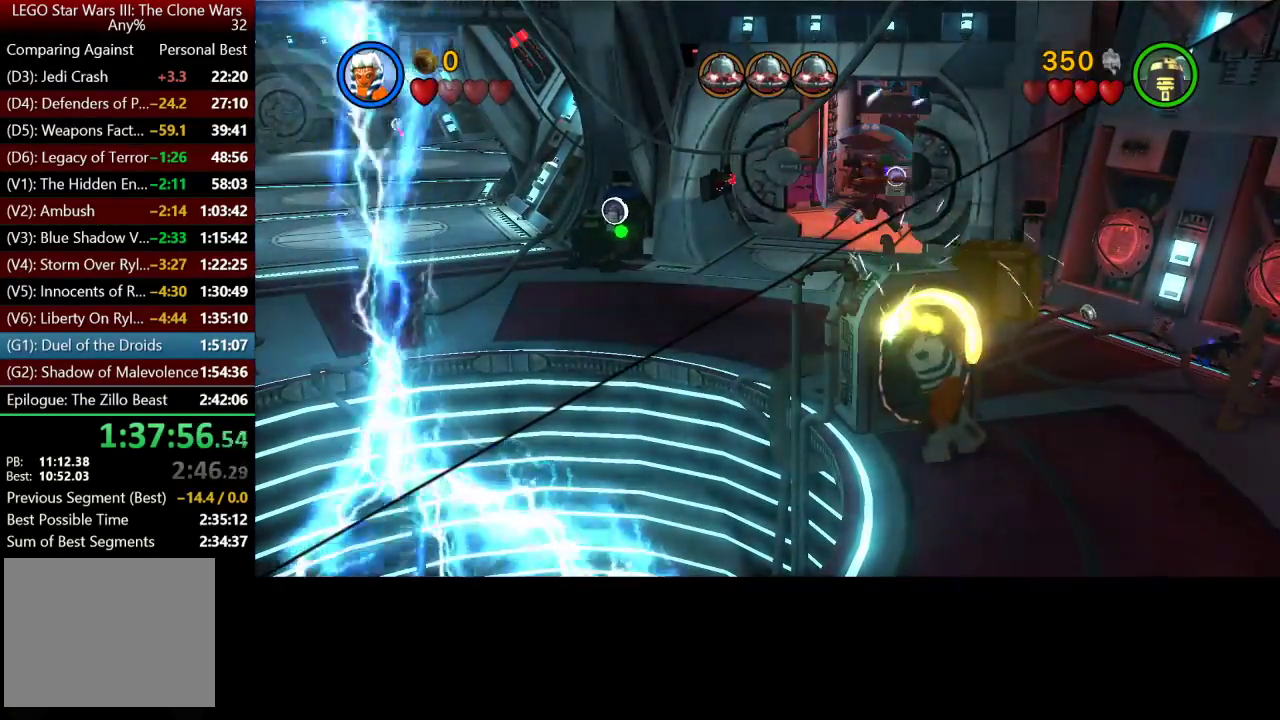
{"buttons": [], "left_stick": "down-right", "right_stick": "center", "events": [[167, "left_stick", "down-right"]]}
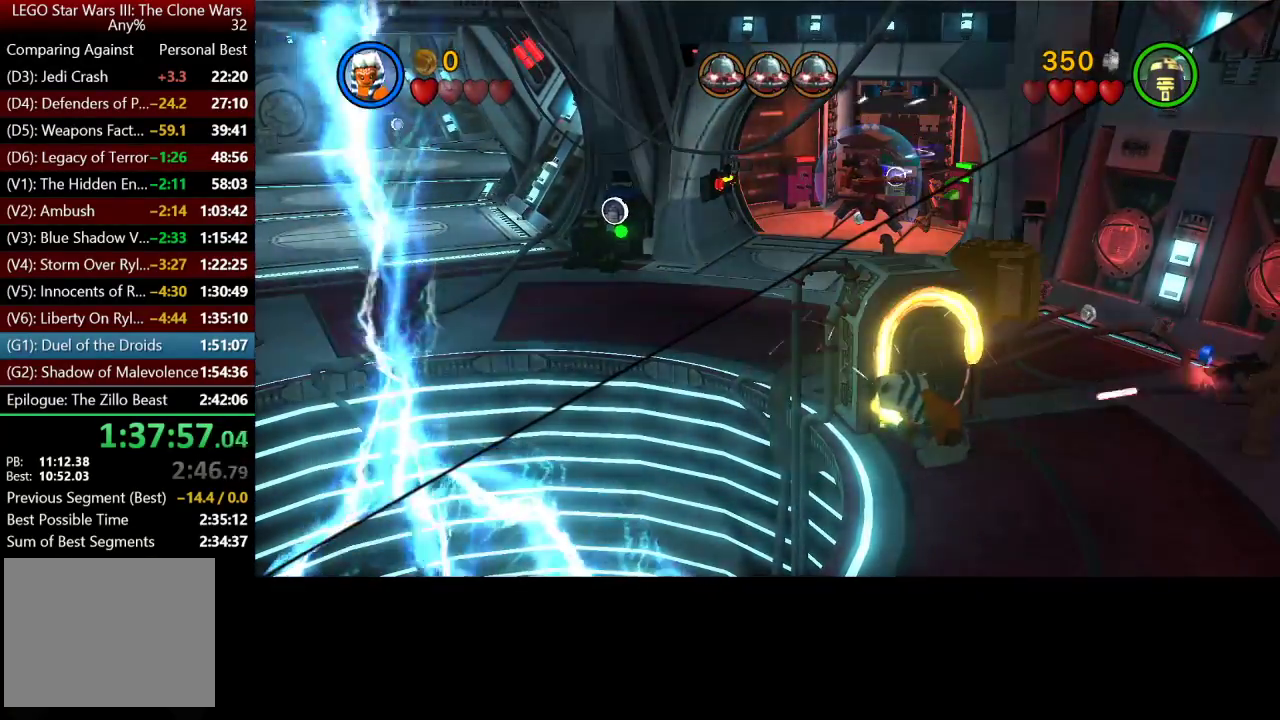
{"buttons": [], "left_stick": "up-right", "right_stick": "center", "events": [[50, "left_stick", "right"], [150, "left_stick", "up-right"]]}
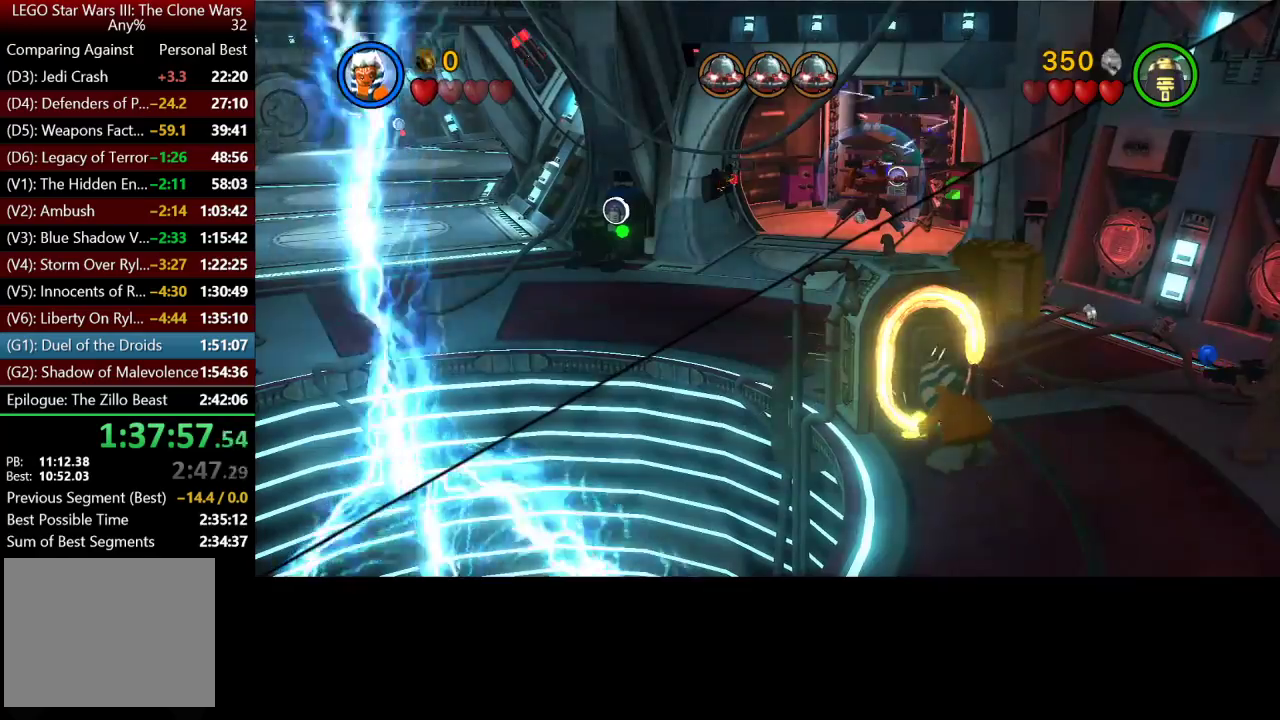
{"buttons": [], "left_stick": "up", "right_stick": "center", "events": [[150, "left_stick", "up"]]}
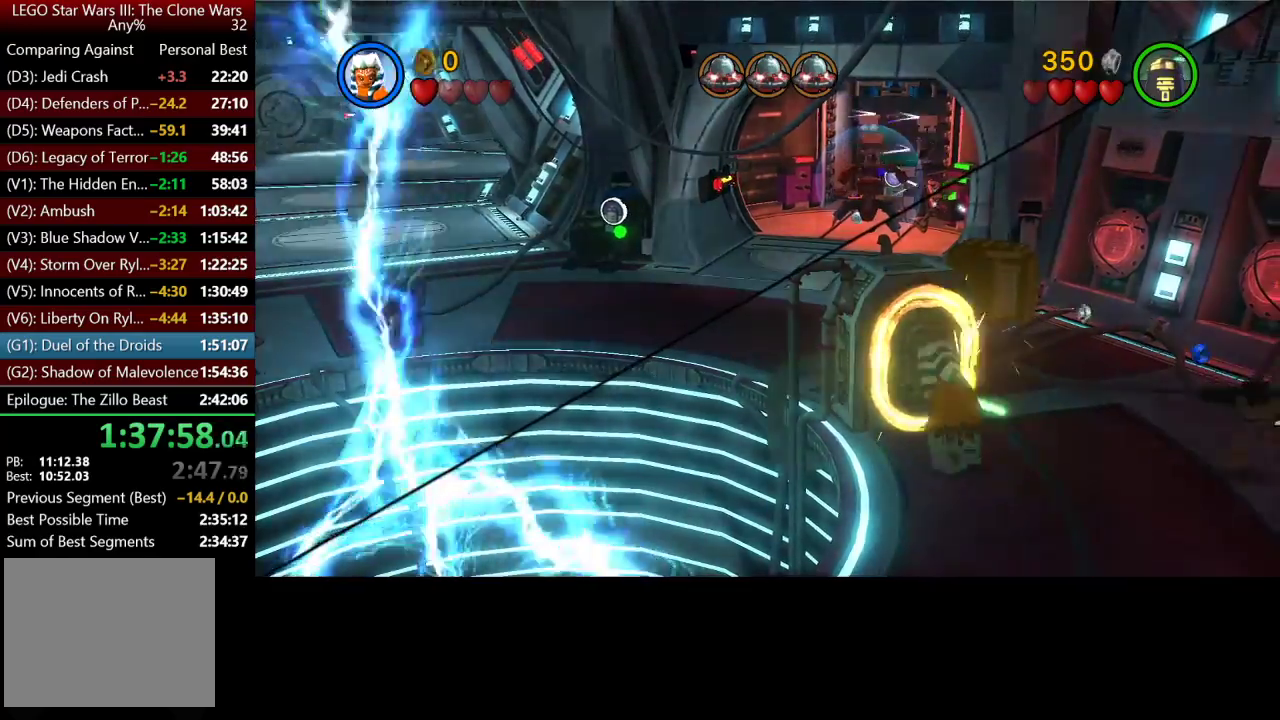
{"buttons": [], "left_stick": "up", "right_stick": "center", "events": [[33, "A", "down"], [133, "A", "up"], [133, "left_stick", "up-right"], [250, "left_stick", "up"], [333, "A", "down"], [400, "A", "up"]]}
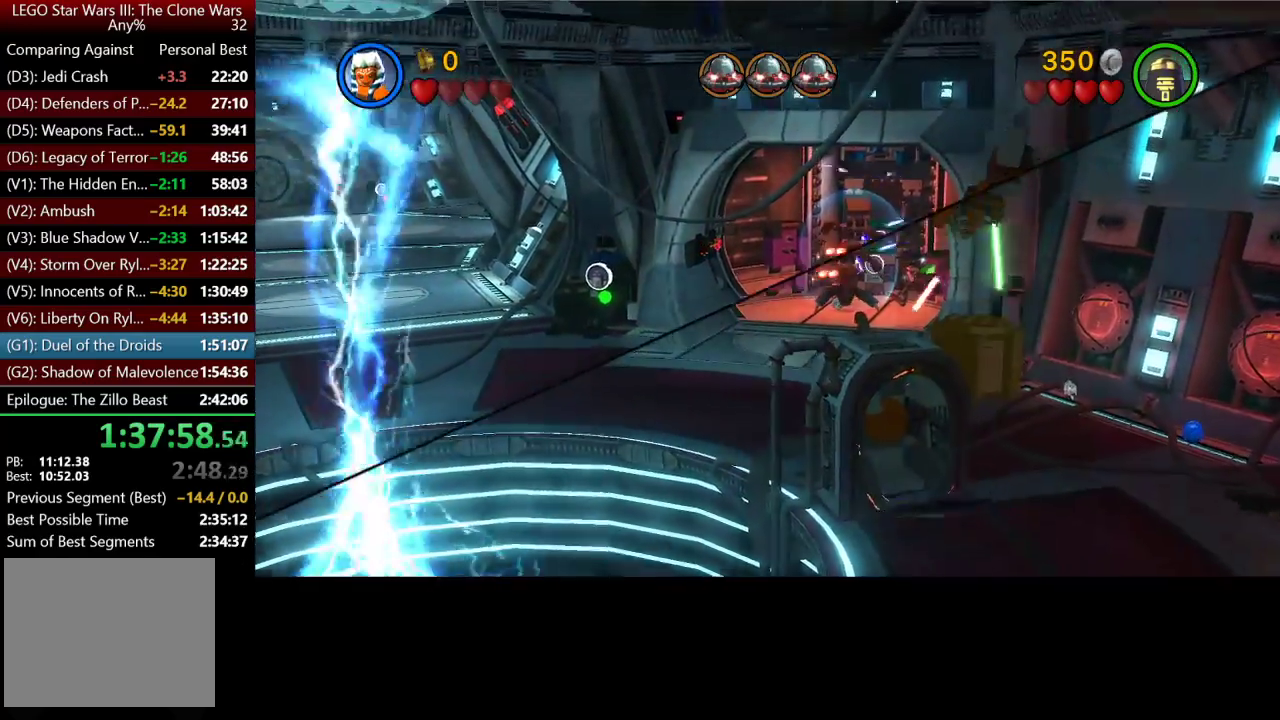
{"buttons": [], "left_stick": "up", "right_stick": "center", "events": [[217, "left_stick", "up-left"], [483, "left_stick", "up"]]}
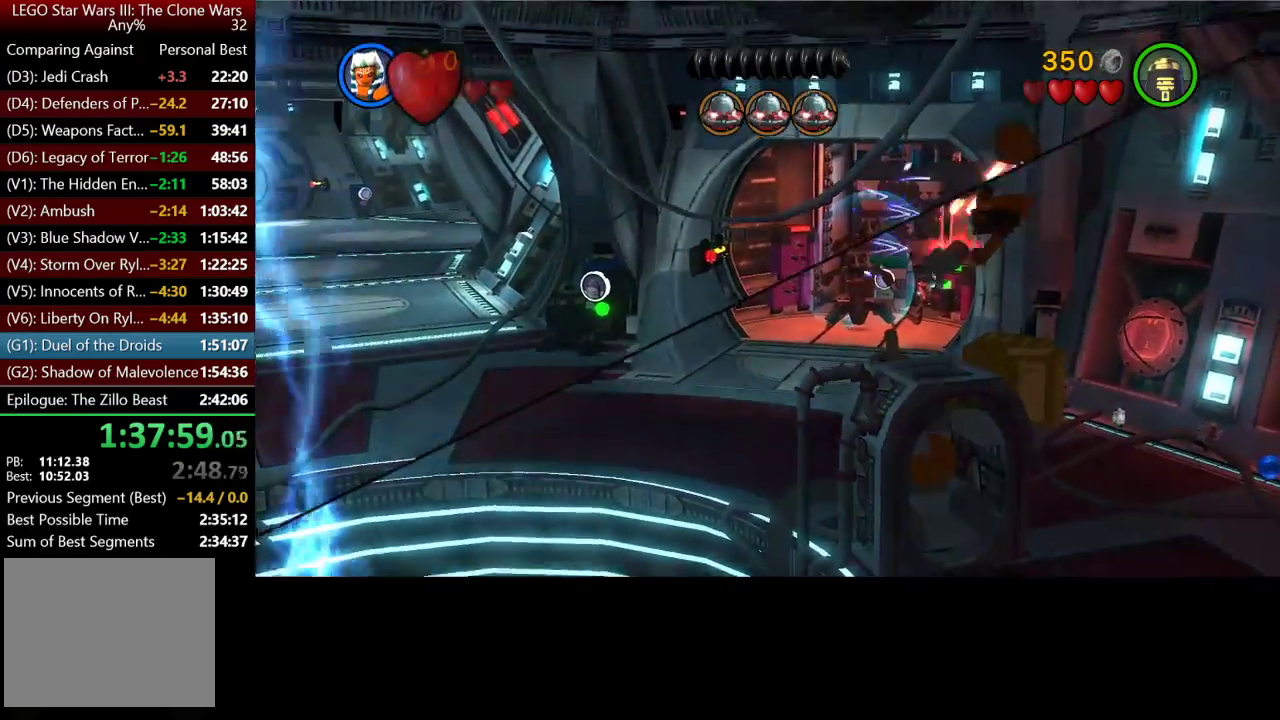
{"buttons": [], "left_stick": "center", "right_stick": "center", "events": [[483, "left_stick", "center"]]}
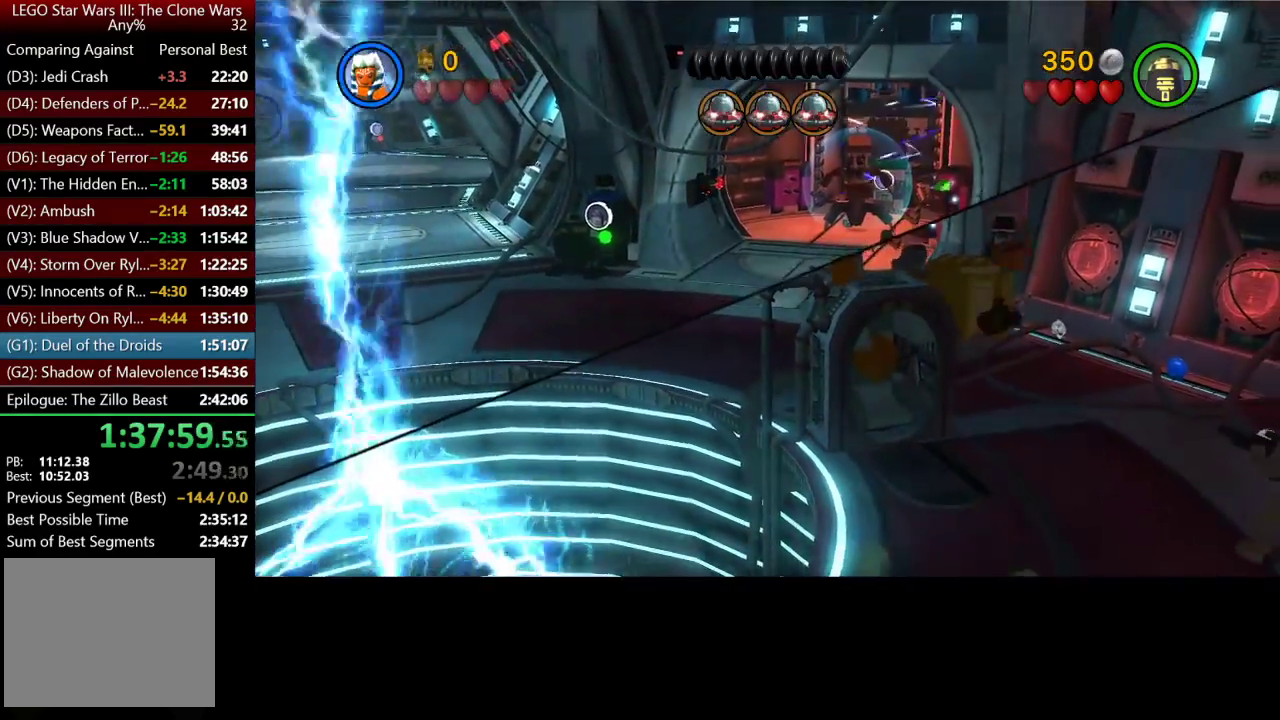
{"buttons": [], "left_stick": "up", "right_stick": "center", "events": [[167, "left_stick", "up"]]}
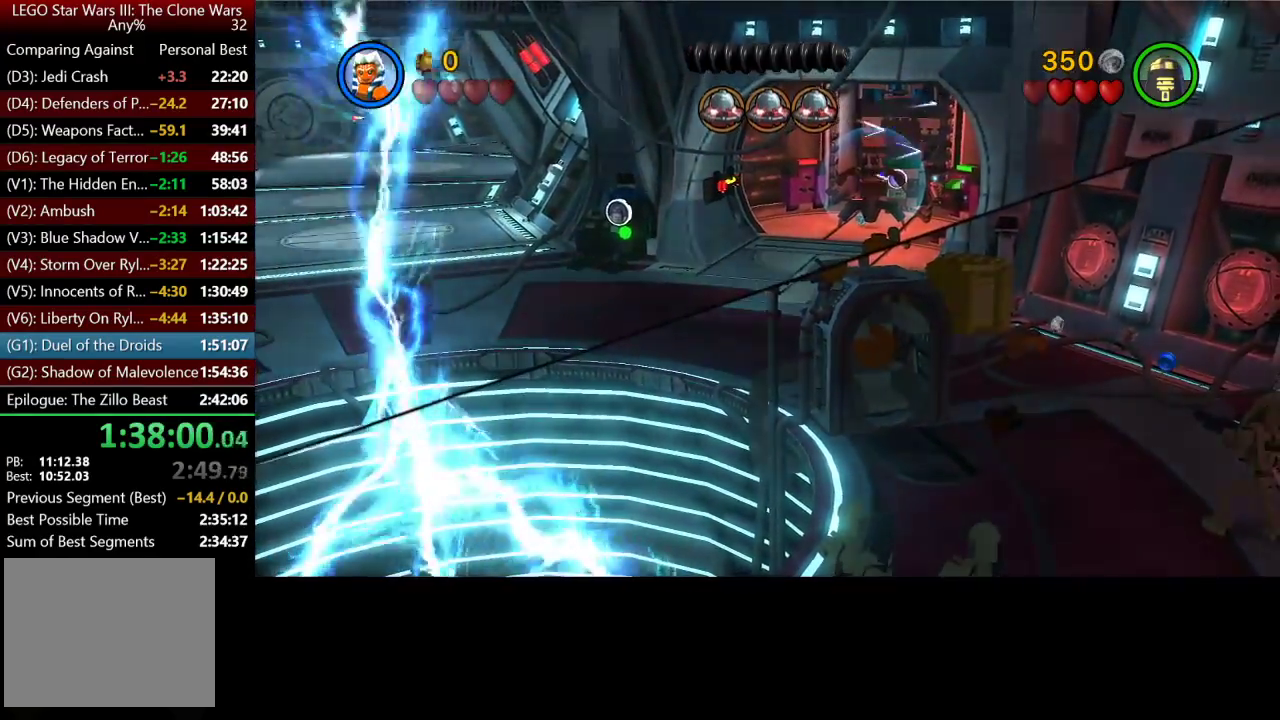
{"buttons": [], "left_stick": "up-right", "right_stick": "center", "events": [[300, "left_stick", "up-right"]]}
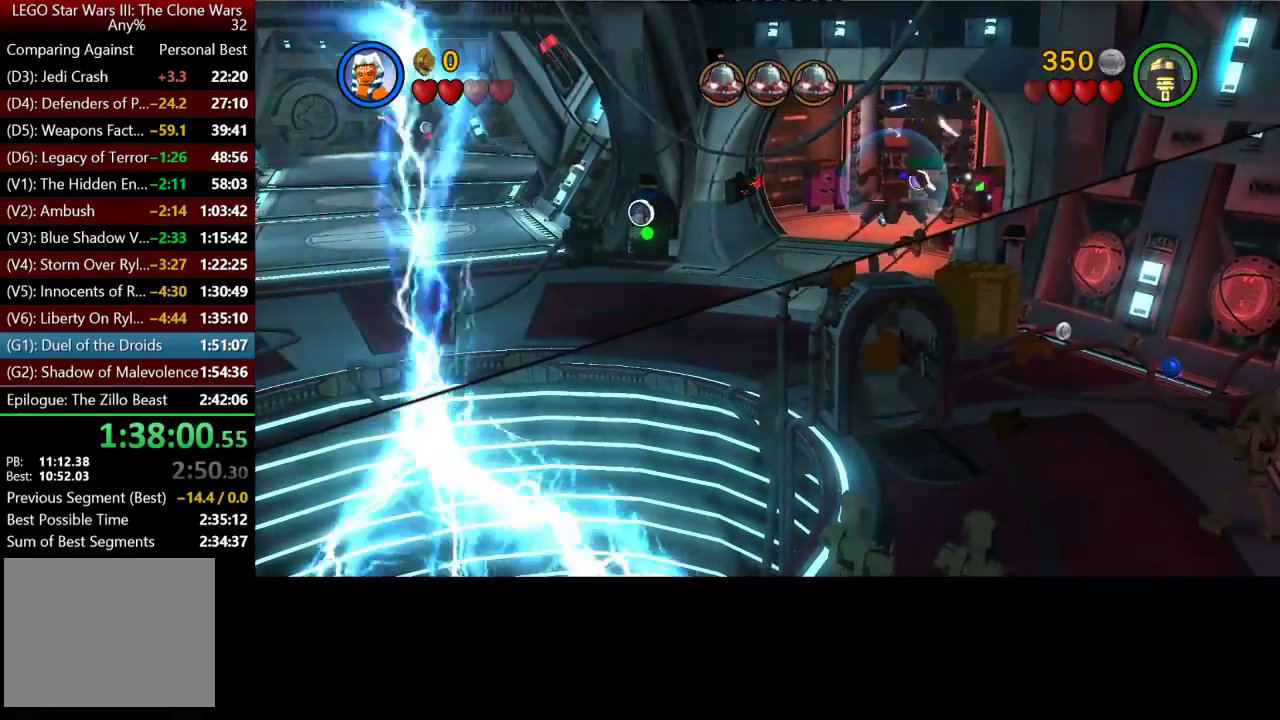
{"buttons": [], "left_stick": "up", "right_stick": "center", "events": [[467, "left_stick", "up"]]}
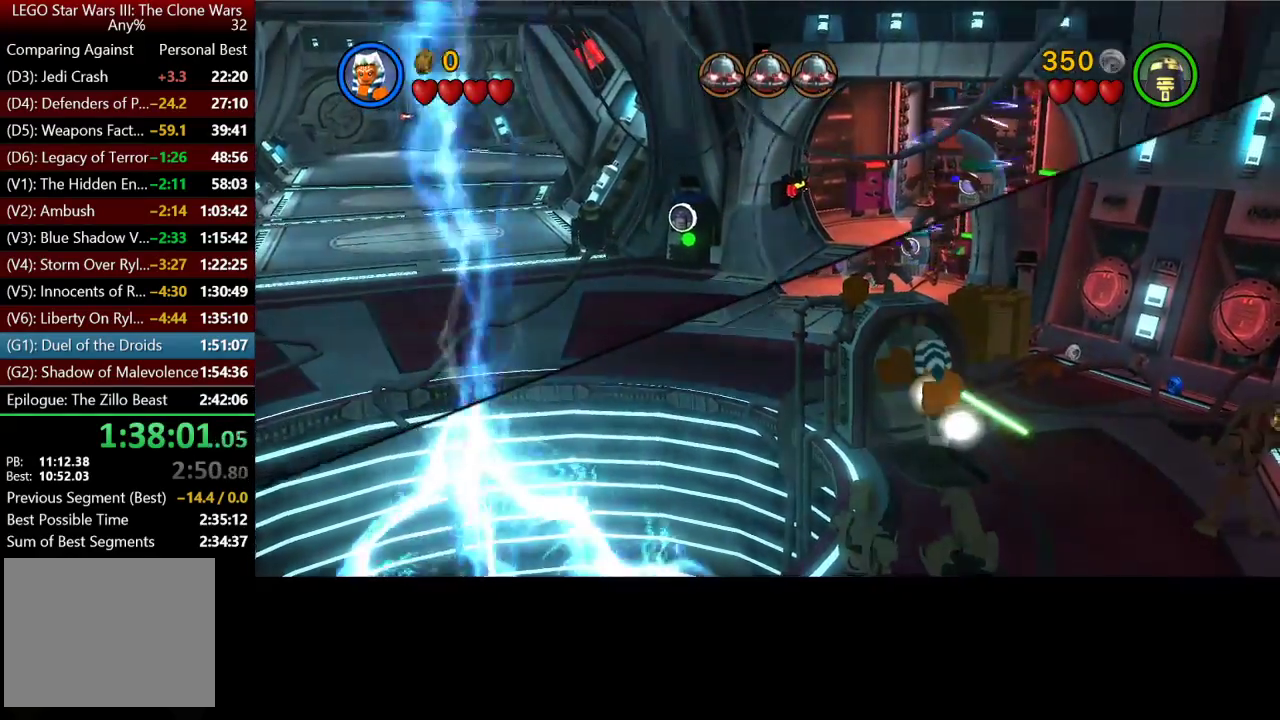
{"buttons": [], "left_stick": "up", "right_stick": "center", "events": [[333, "A", "down"], [450, "A", "up"]]}
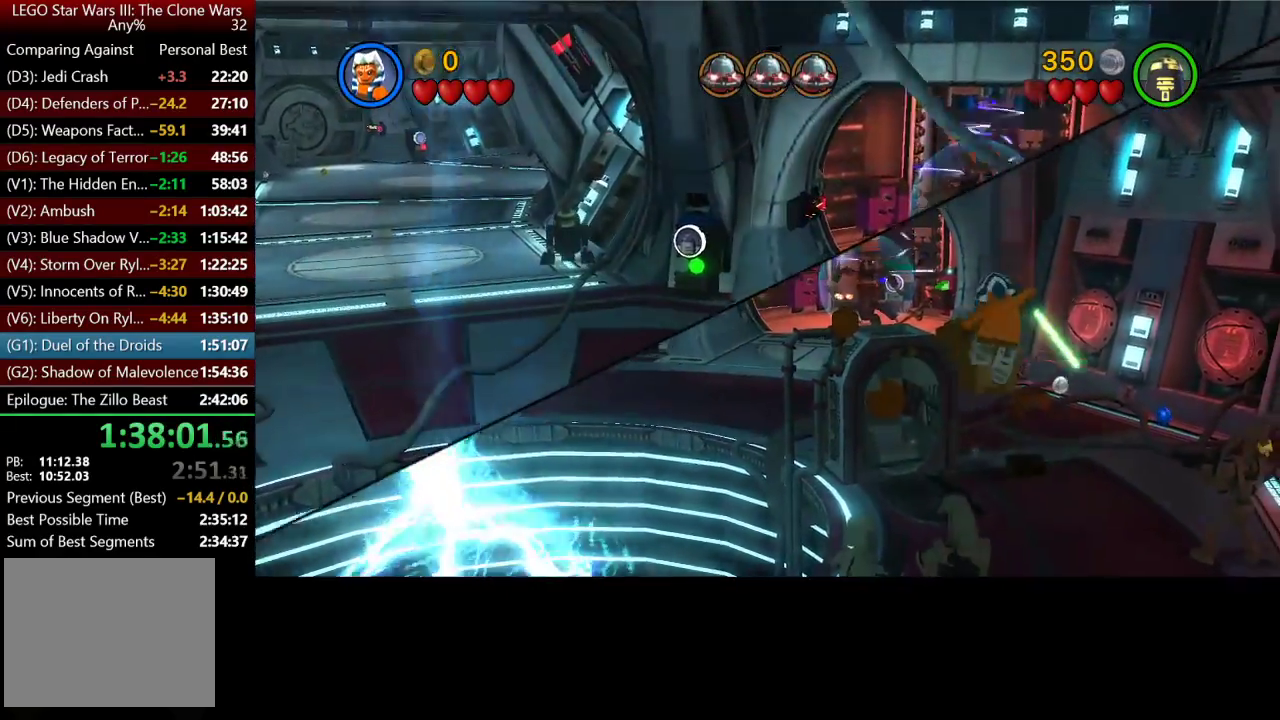
{"buttons": [], "left_stick": "up-left", "right_stick": "center", "events": [[150, "left_stick", "up-left"]]}
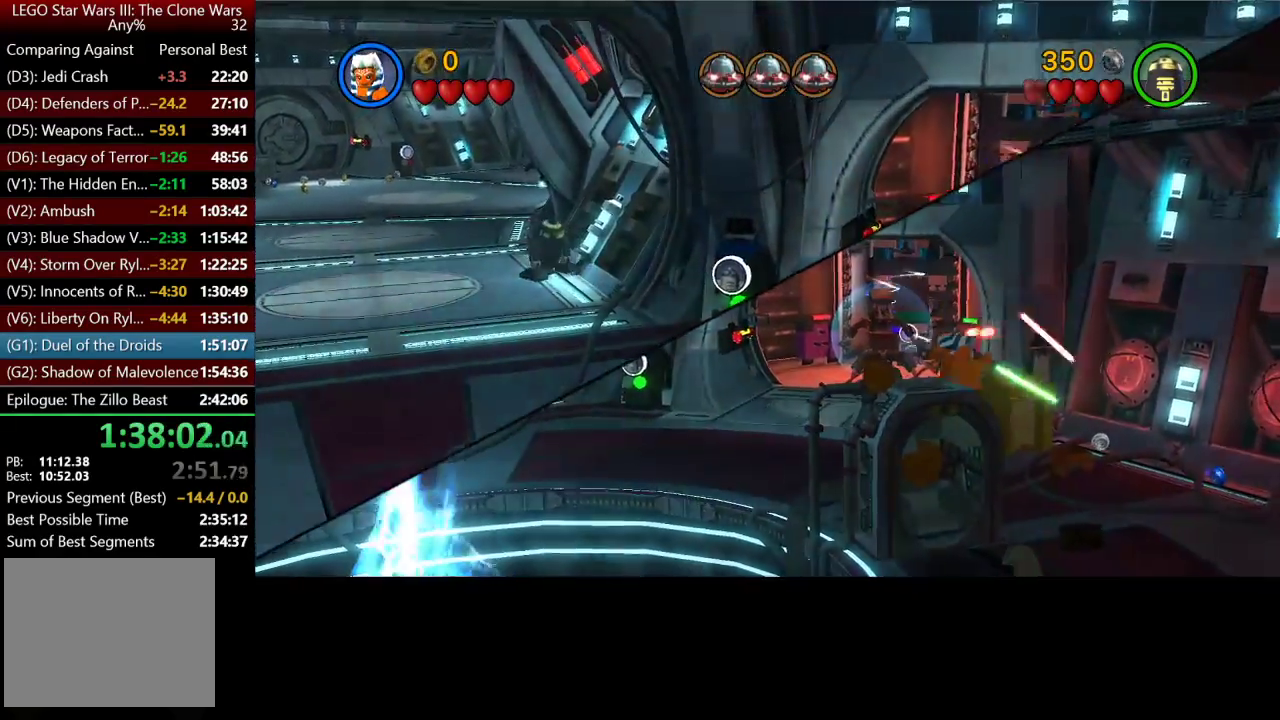
{"buttons": [], "left_stick": "up", "right_stick": "center", "events": [[33, "left_stick", "up"]]}